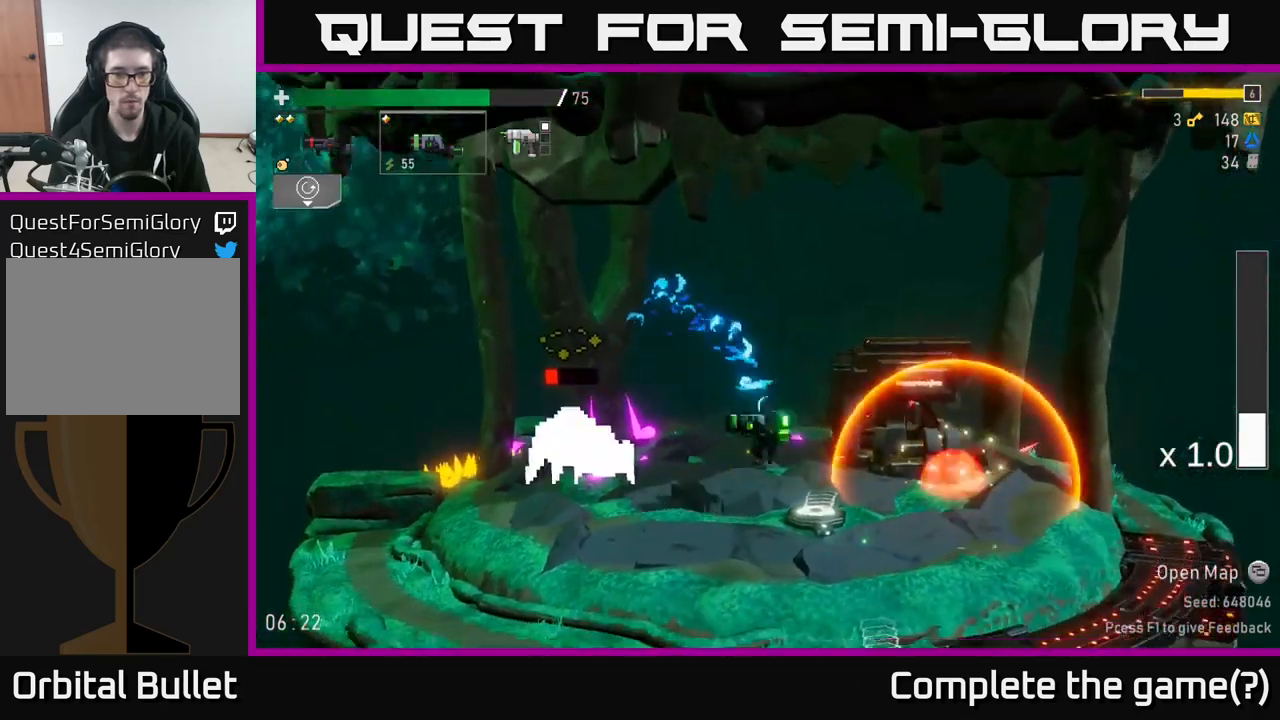
Gameplay with a controller (Xbox layout); each line is a JSON object with the inputs held at the frame after it. "events" lists button and stick changes between this image and that frame as [ms after this image, input, new state], when the widget could be followed in between. Not read: L3.
{"buttons": [], "left_stick": "center", "right_stick": "center"}
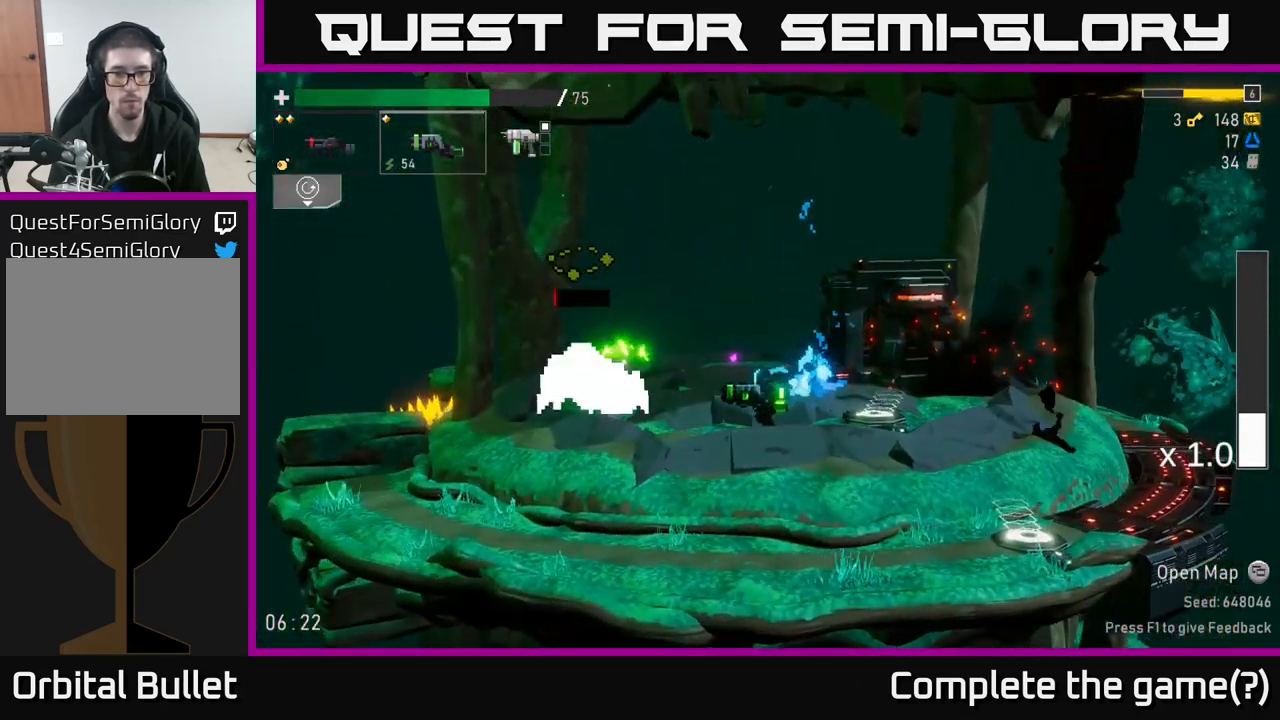
{"buttons": ["R2"], "left_stick": "center", "right_stick": "center", "events": [[300, "left_stick", "left"], [400, "R2", "down"], [483, "left_stick", "center"]]}
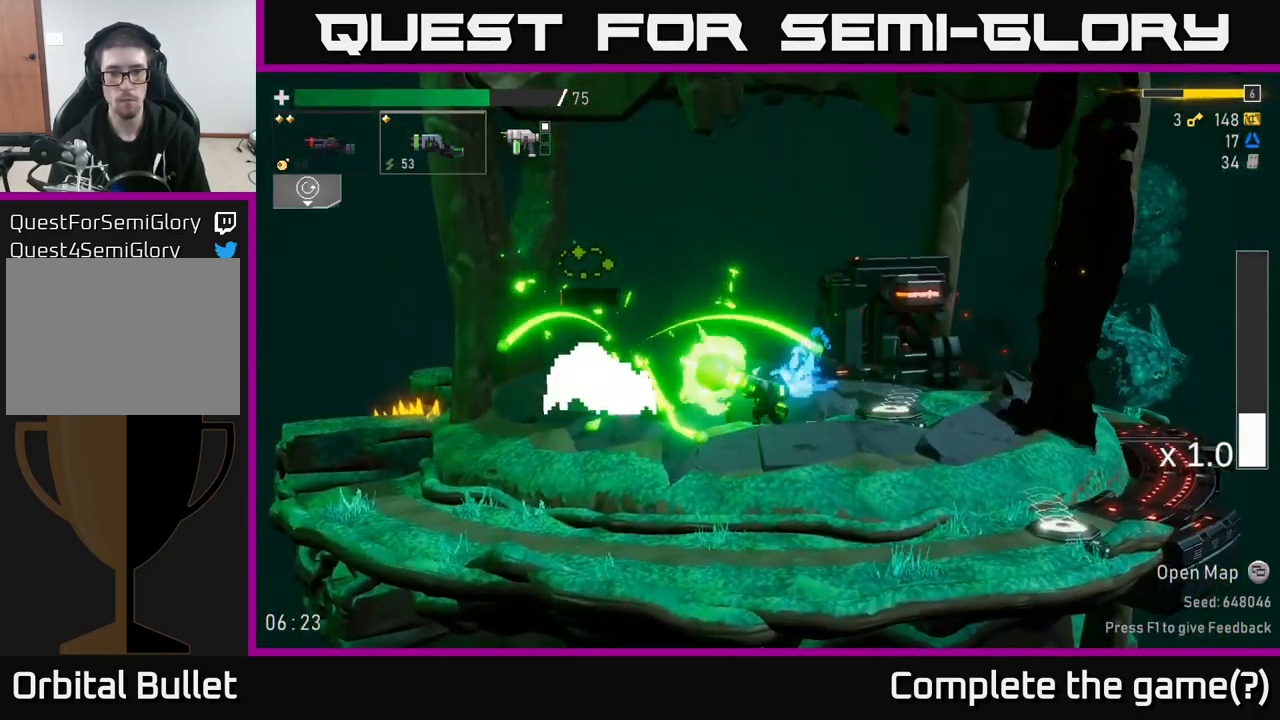
{"buttons": [], "left_stick": "left", "right_stick": "center", "events": [[17, "R2", "up"], [433, "left_stick", "left"]]}
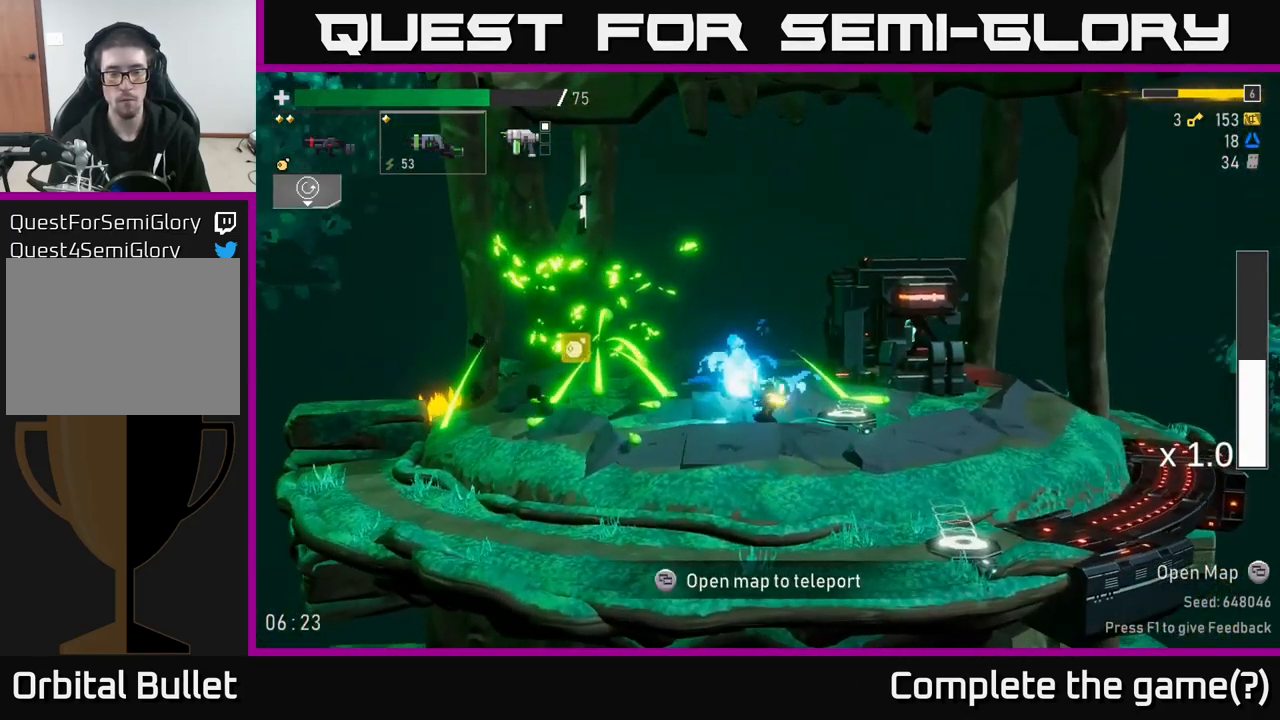
{"buttons": [], "left_stick": "left", "right_stick": "center", "events": []}
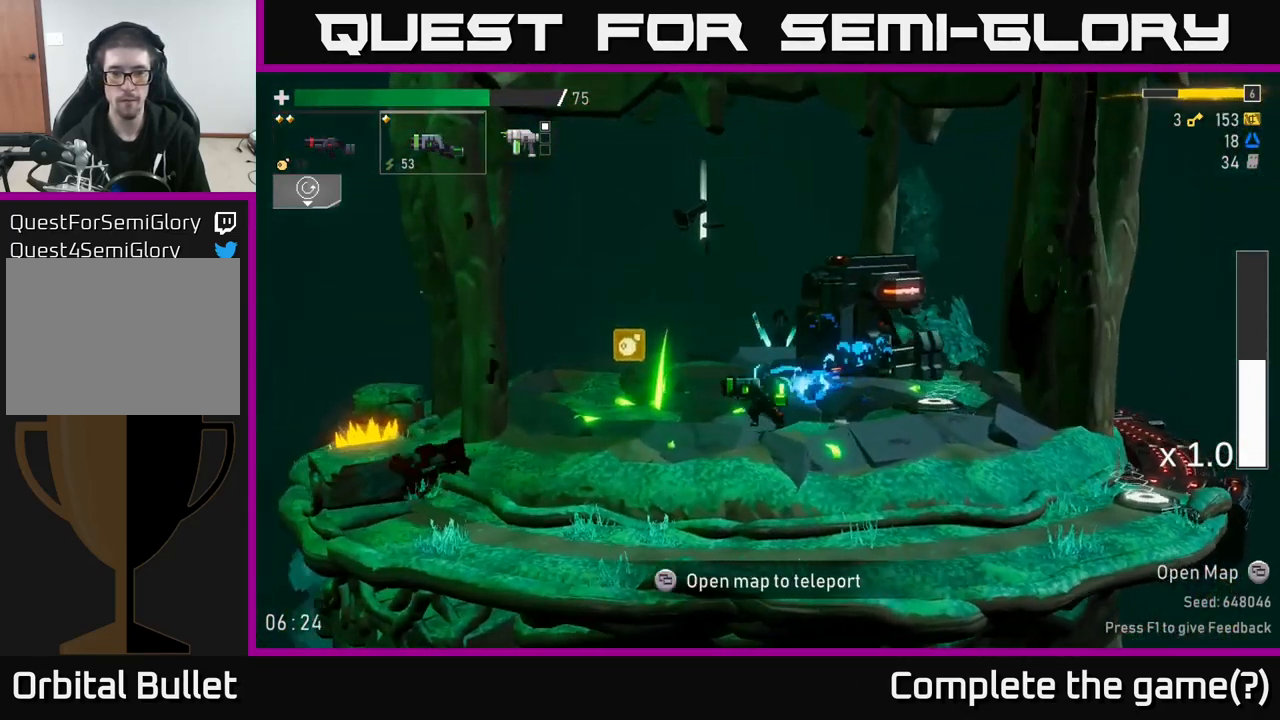
{"buttons": [], "left_stick": "center", "right_stick": "center", "events": [[467, "left_stick", "center"]]}